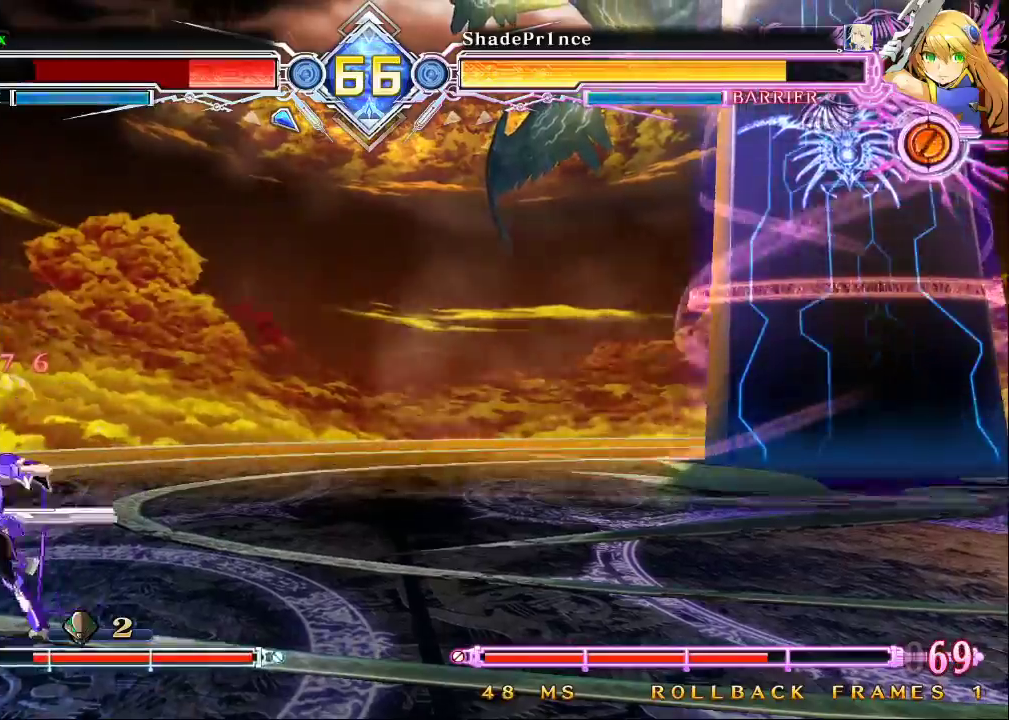
Gameplay with a controller (arcade stick); each line is a JSON object with the inputs held at the frame after it. "events" lists button and stick changes between this image and that frame as [ms after this image, input, new state], when the widget could be followed in between. Not read: L3 R3.
{"buttons": [], "left_stick": "up-left", "events": [[167, "SQUARE", "up"], [367, "left_stick", "down-left"], [467, "left_stick", "up-left"]]}
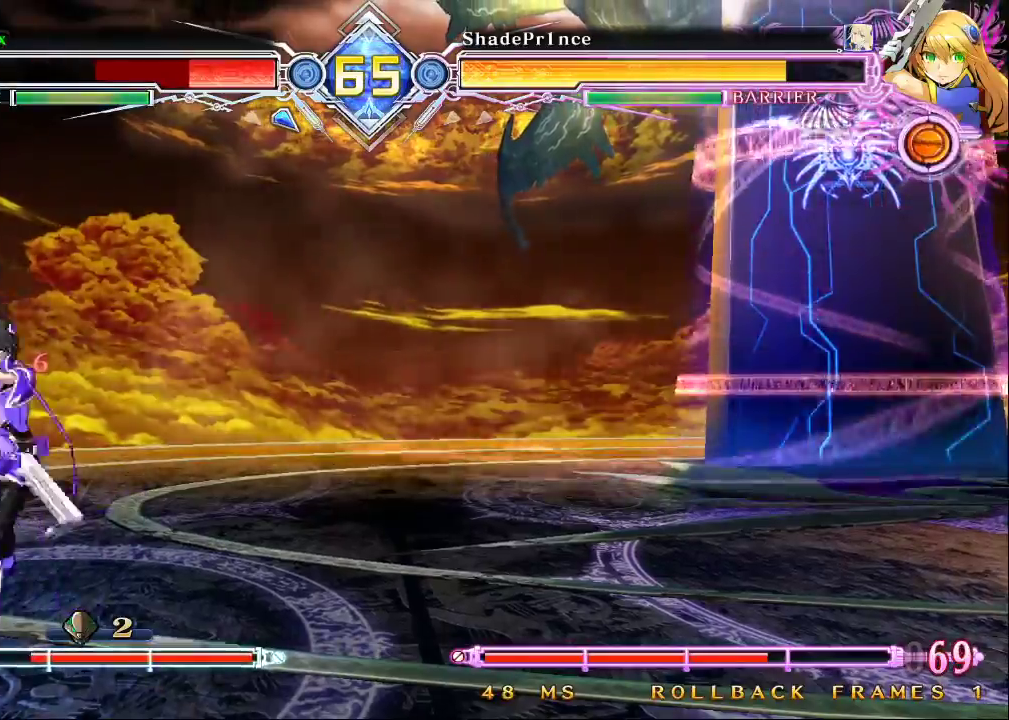
{"buttons": [], "left_stick": "left", "events": [[100, "left_stick", "left"]]}
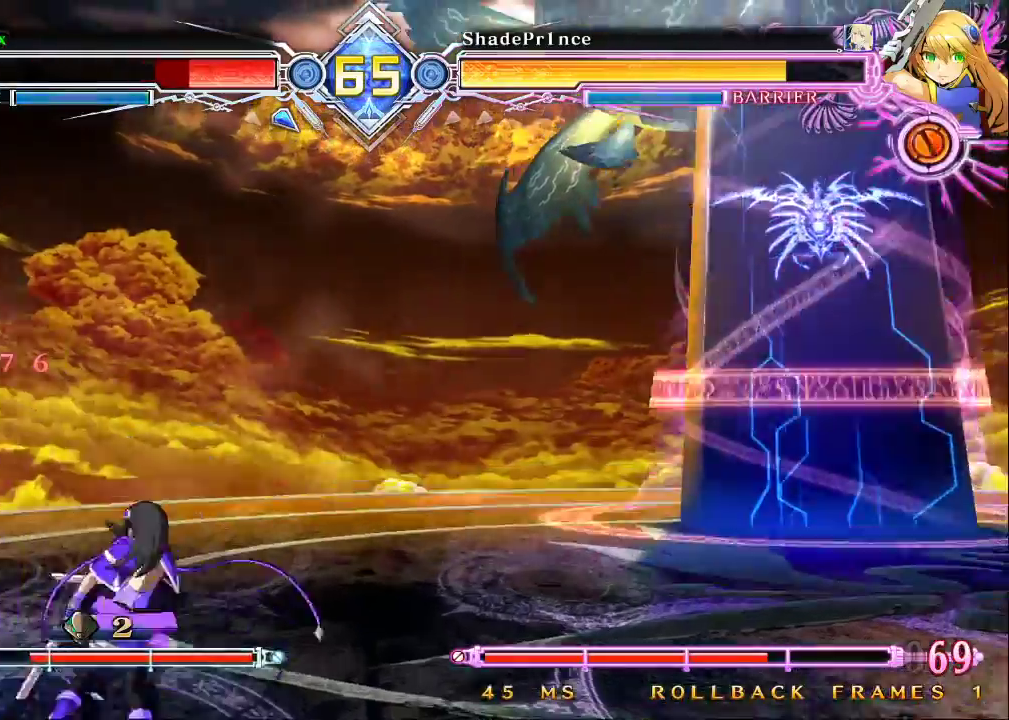
{"buttons": ["CROSS"], "left_stick": "left", "events": [[100, "left_stick", "up-left"], [233, "left_stick", "left"], [467, "CROSS", "down"]]}
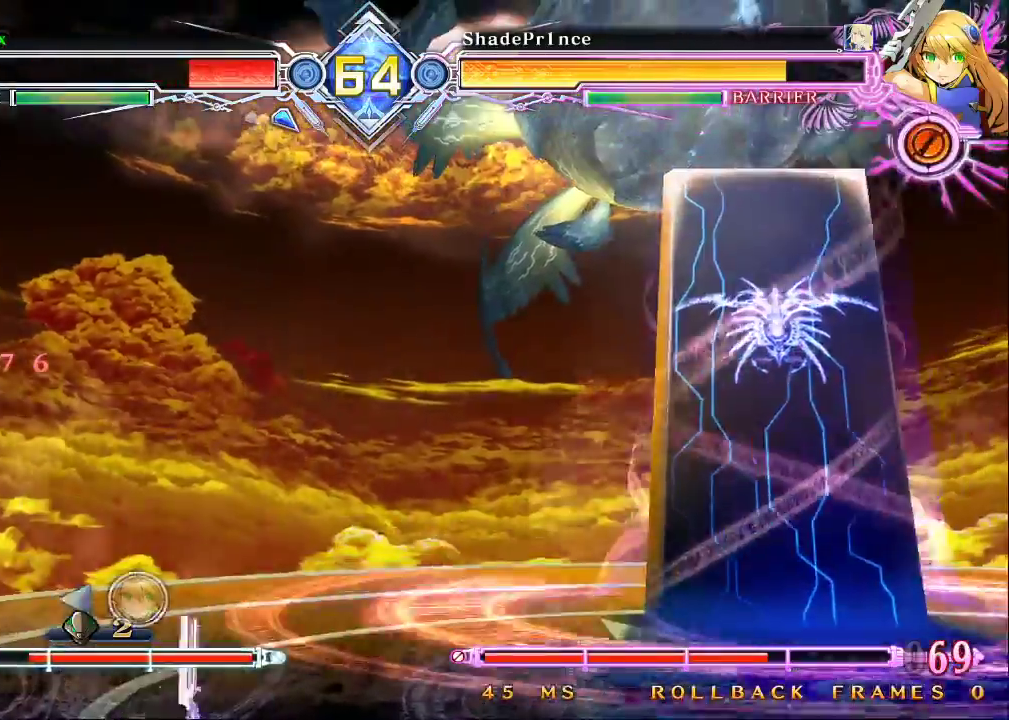
{"buttons": ["CROSS"], "left_stick": "center", "events": [[100, "CROSS", "up"], [133, "left_stick", "center"], [467, "CROSS", "down"]]}
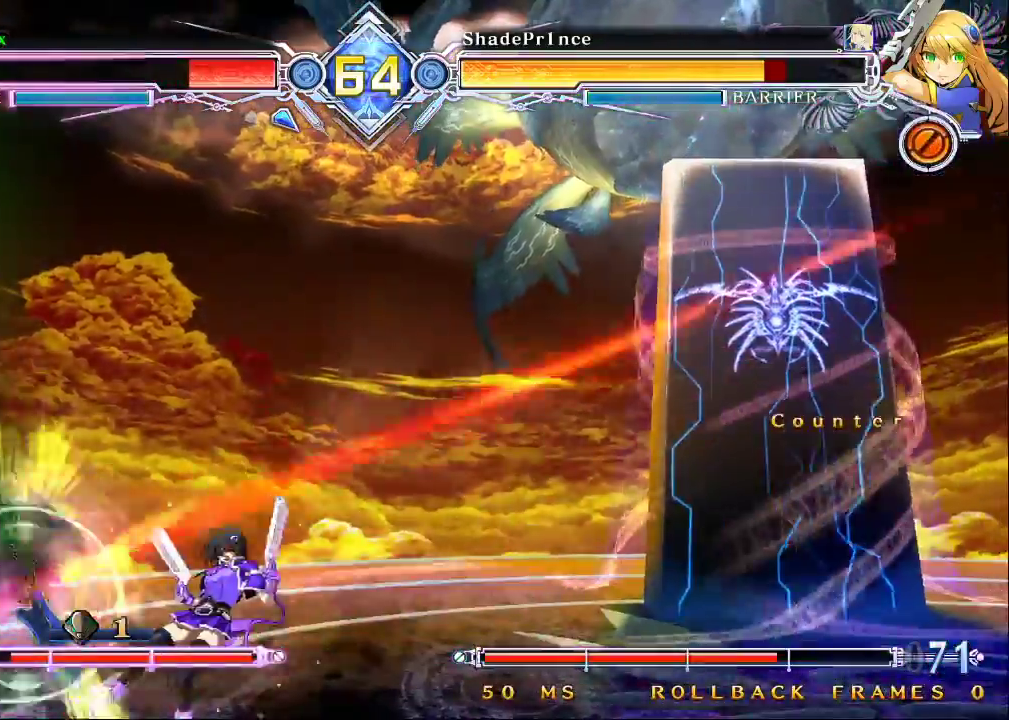
{"buttons": ["R1"], "left_stick": "center", "events": [[100, "CROSS", "up"], [400, "R1", "down"]]}
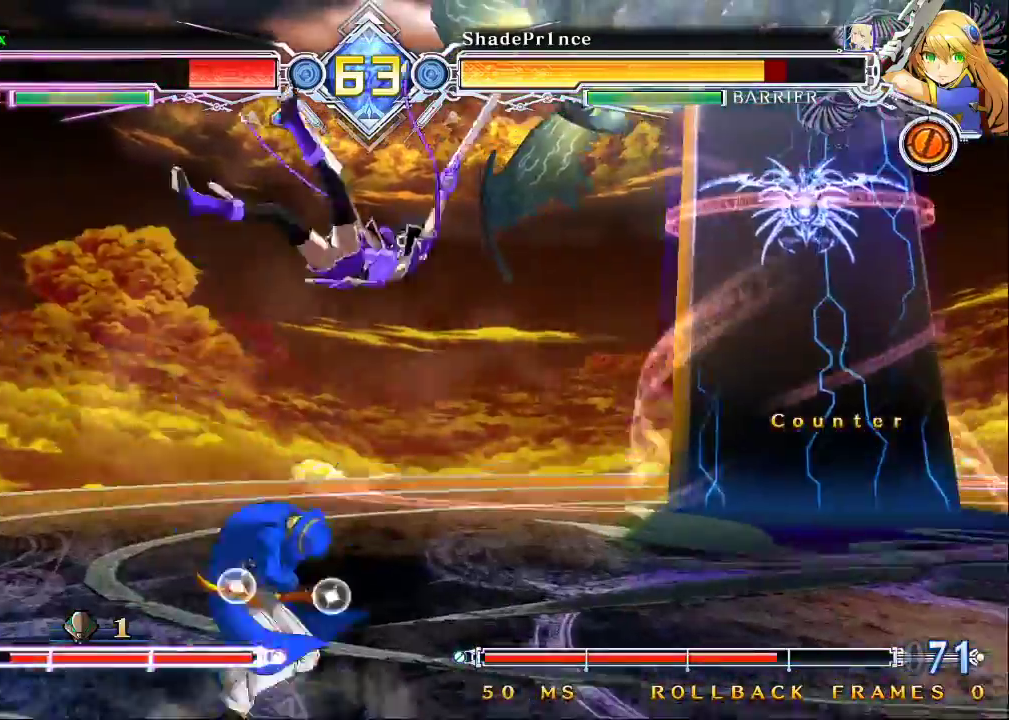
{"buttons": [], "left_stick": "center", "events": [[33, "R1", "up"], [133, "left_stick", "down"], [300, "left_stick", "left"], [367, "CROSS", "down"], [467, "CROSS", "up"], [467, "left_stick", "center"]]}
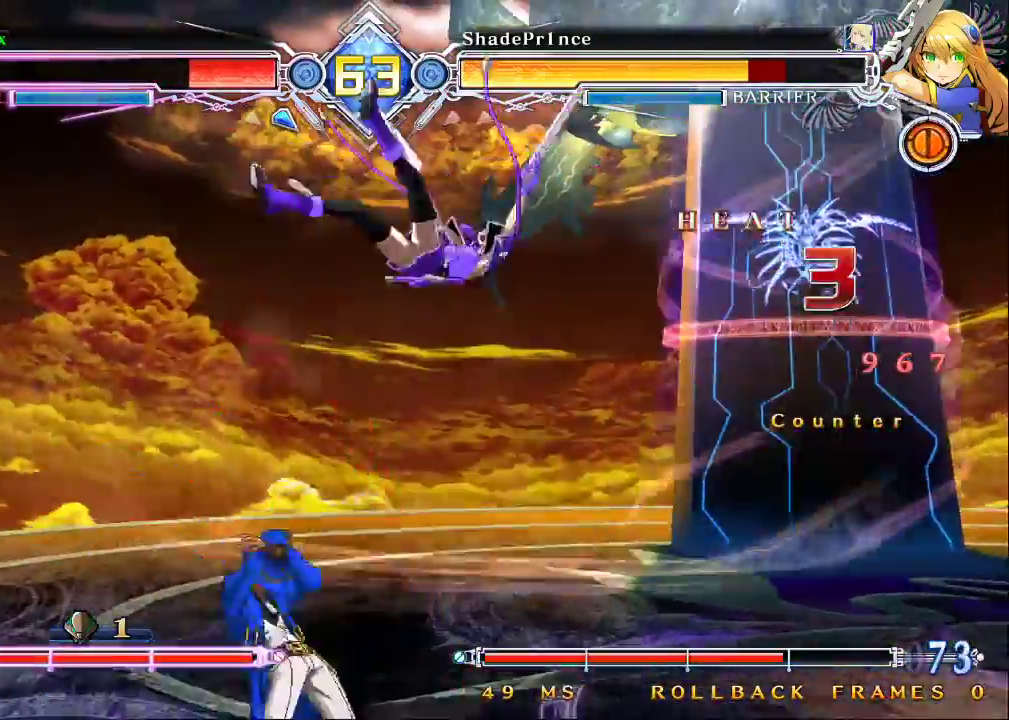
{"buttons": ["R1"], "left_stick": "center", "events": [[267, "CROSS", "down"], [367, "CROSS", "up"], [467, "R1", "down"]]}
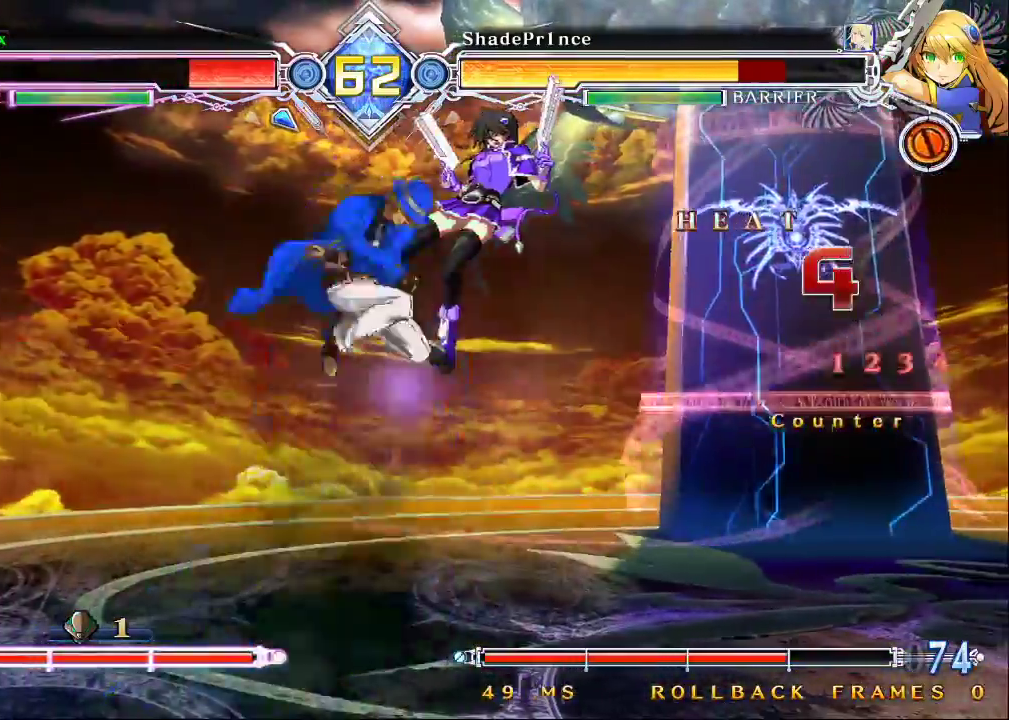
{"buttons": [], "left_stick": "center", "events": [[33, "R1", "up"], [100, "R1", "down"], [200, "R1", "up"], [333, "left_stick", "up-right"], [400, "R1", "down"], [433, "left_stick", "center"], [500, "R1", "up"]]}
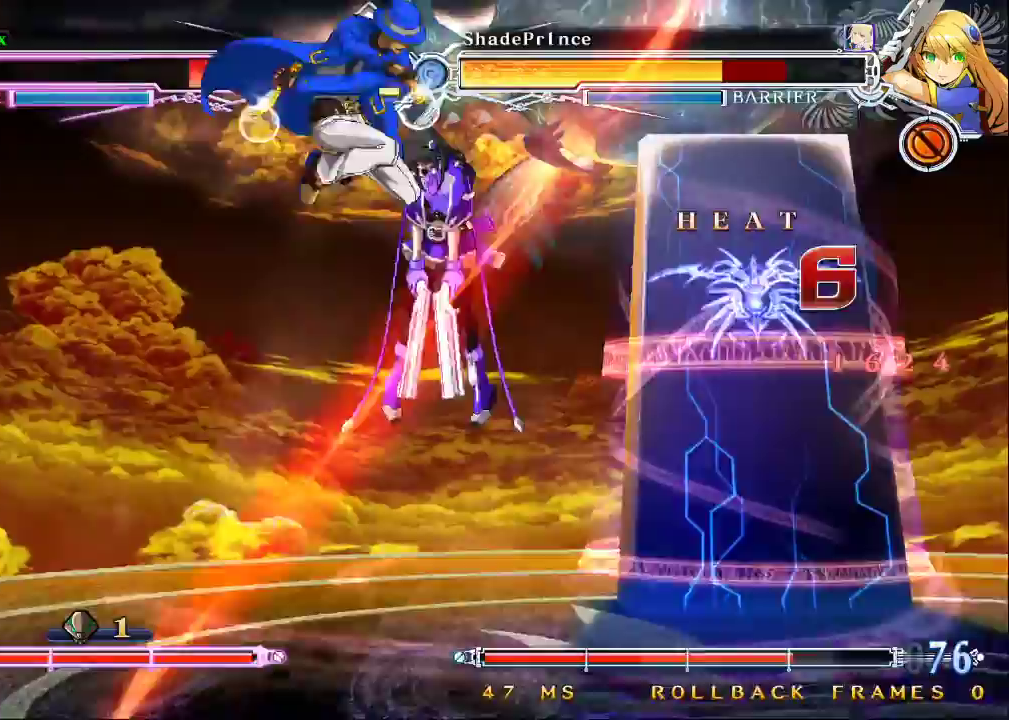
{"buttons": [], "left_stick": "center", "events": [[67, "R1", "down"], [133, "R1", "up"], [200, "R1", "down"], [300, "R1", "up"], [367, "R1", "down"], [467, "R1", "up"]]}
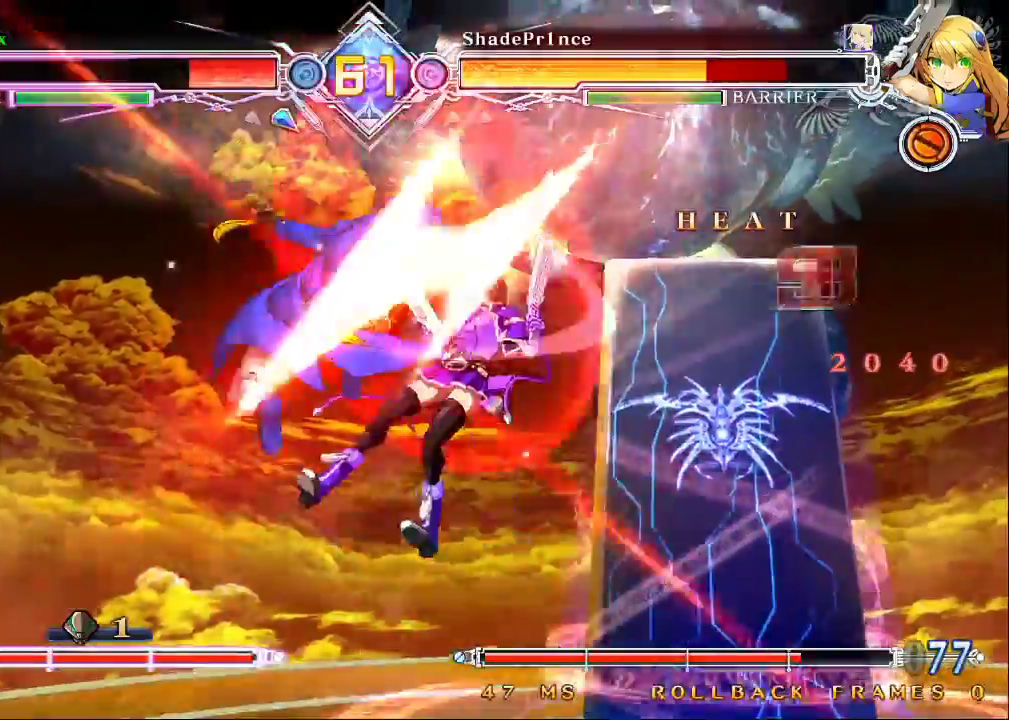
{"buttons": ["TRIANGLE"], "left_stick": "left", "events": [[33, "R1", "down"], [100, "R1", "up"], [200, "R1", "down"], [300, "R1", "up"], [333, "left_stick", "down"], [467, "TRIANGLE", "down"], [467, "left_stick", "left"]]}
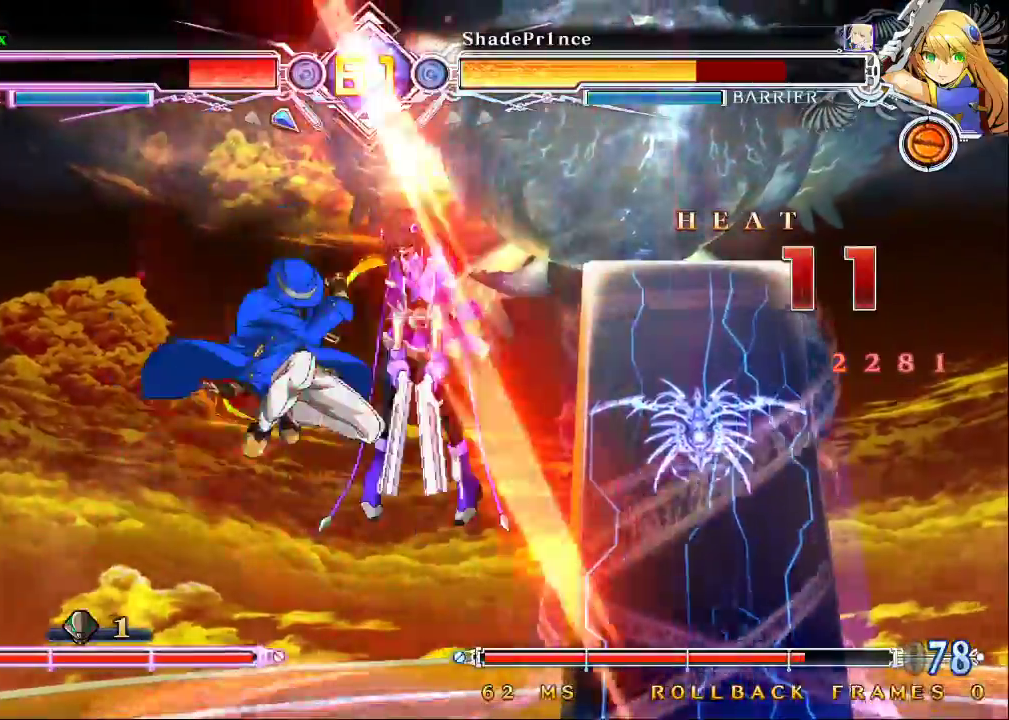
{"buttons": [], "left_stick": "center", "events": [[33, "left_stick", "center"], [100, "TRIANGLE", "up"]]}
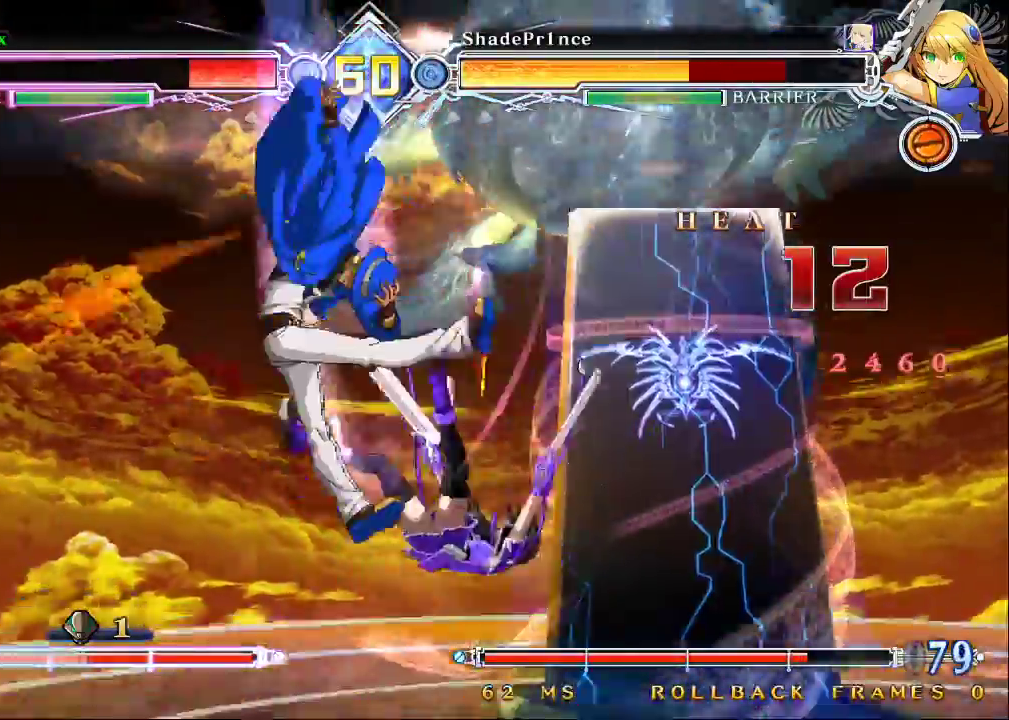
{"buttons": [], "left_stick": "center", "events": []}
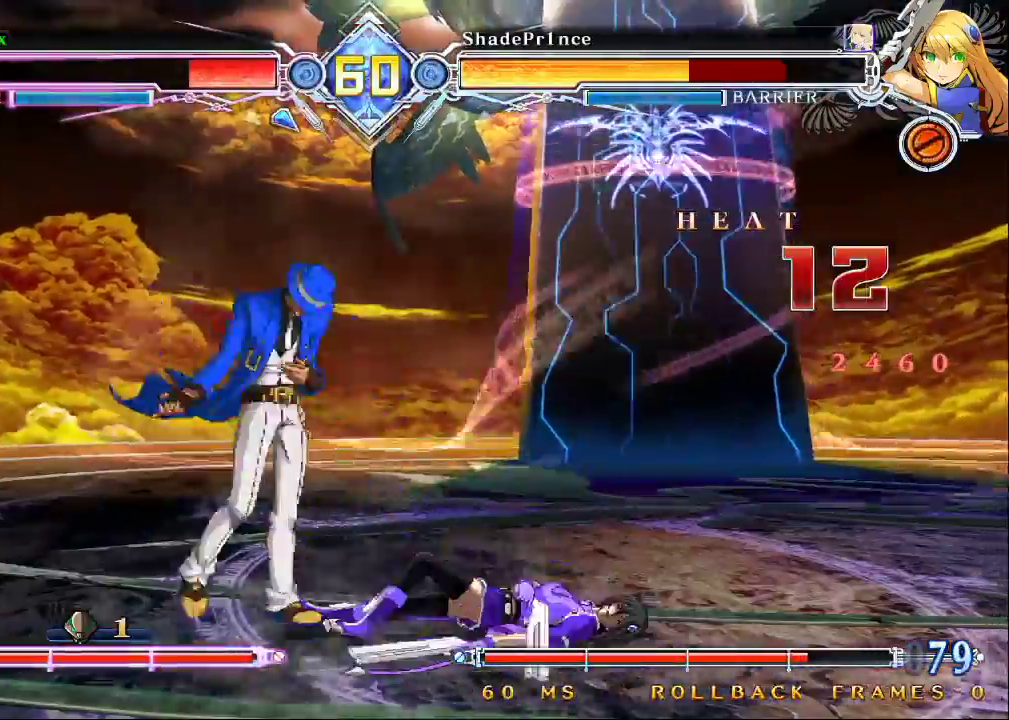
{"buttons": [], "left_stick": "center", "events": [[67, "left_stick", "right"], [200, "left_stick", "center"], [433, "left_stick", "up"], [500, "left_stick", "center"]]}
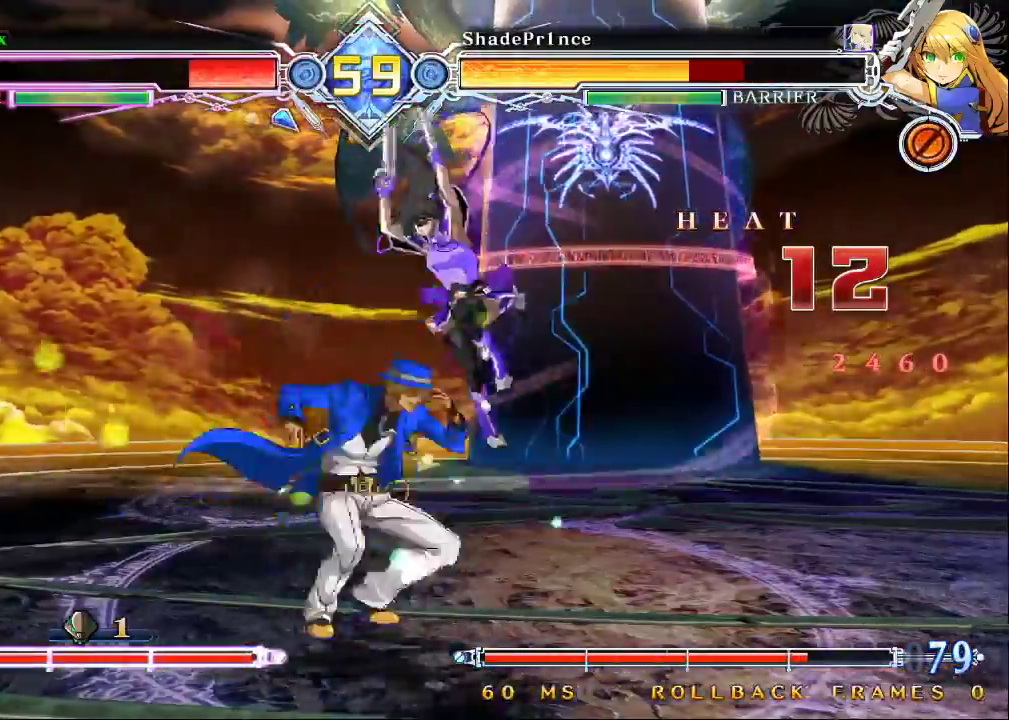
{"buttons": [], "left_stick": "center", "events": [[133, "CIRCLE", "down"], [267, "CIRCLE", "up"]]}
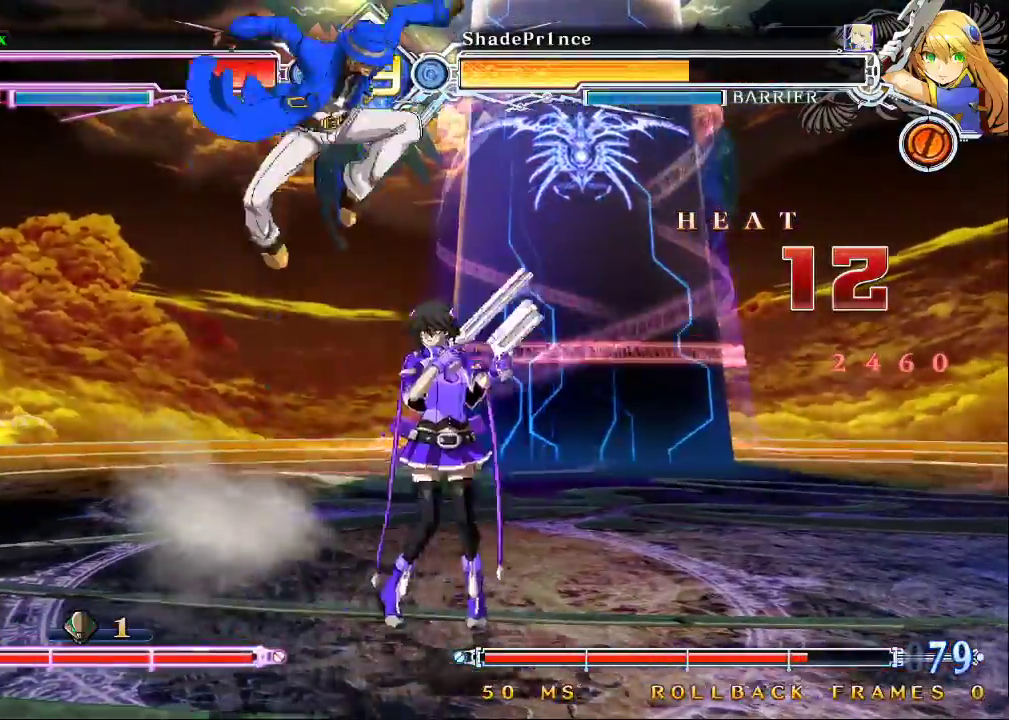
{"buttons": [], "left_stick": "up-left", "events": [[133, "left_stick", "down"], [267, "left_stick", "up-left"]]}